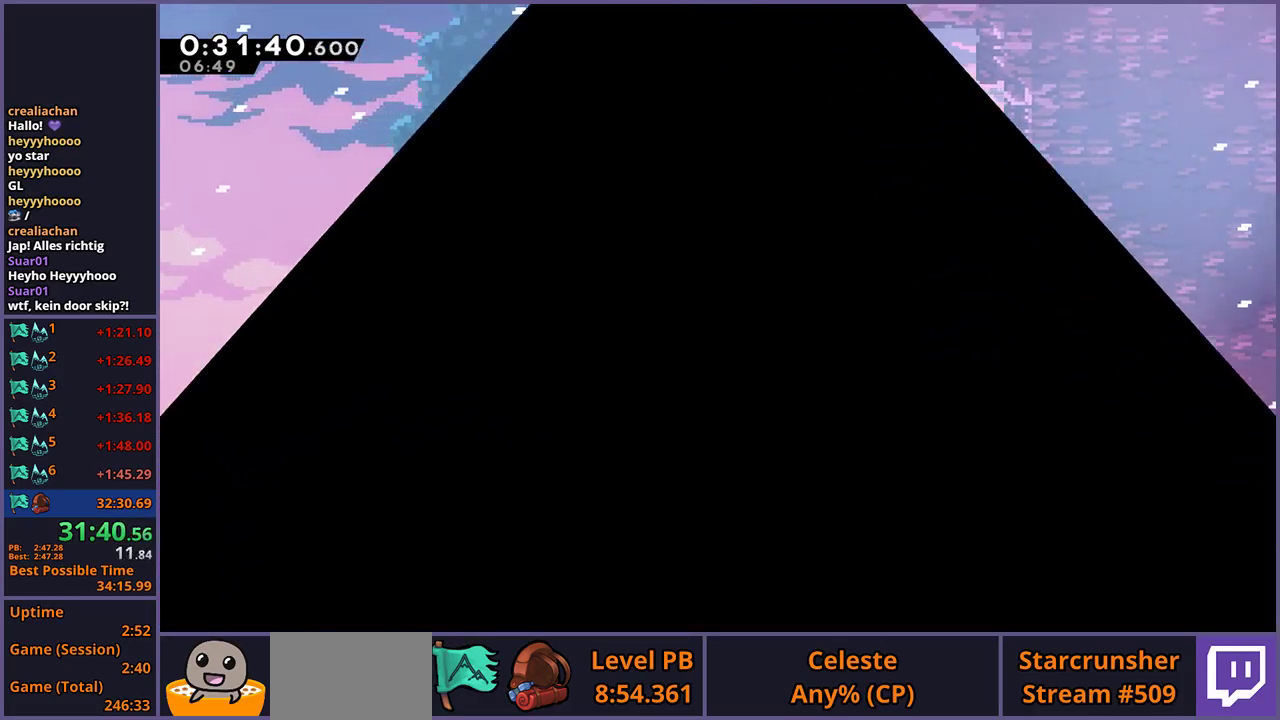
Gameplay with a controller (PlayStation layout); each line is a JSON object with the inputs held at the frame after it. "events" lists button and stick changes between this image and that frame as [ms after this image, input, new state], when the widget could be followed in between.
{"buttons": [], "left_stick": "center", "right_stick": "center", "events": []}
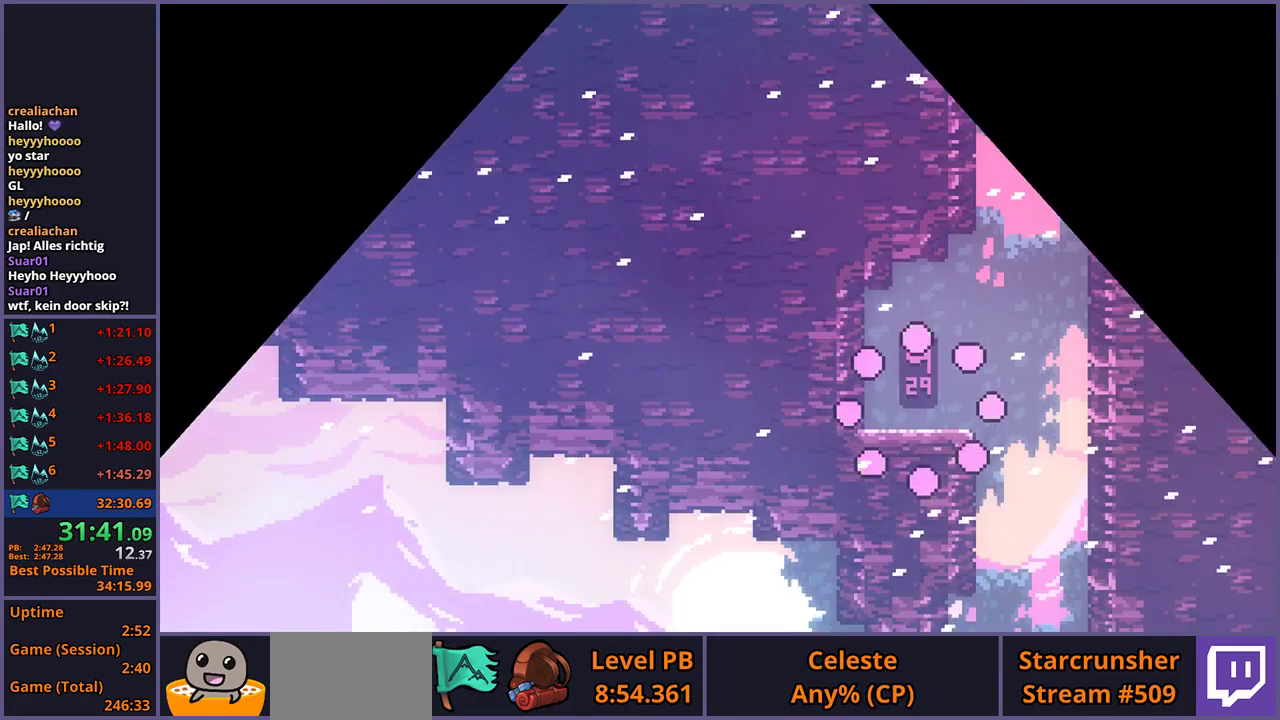
{"buttons": [], "left_stick": "center", "right_stick": "center", "events": [[350, "left_stick", "right"], [433, "left_stick", "center"]]}
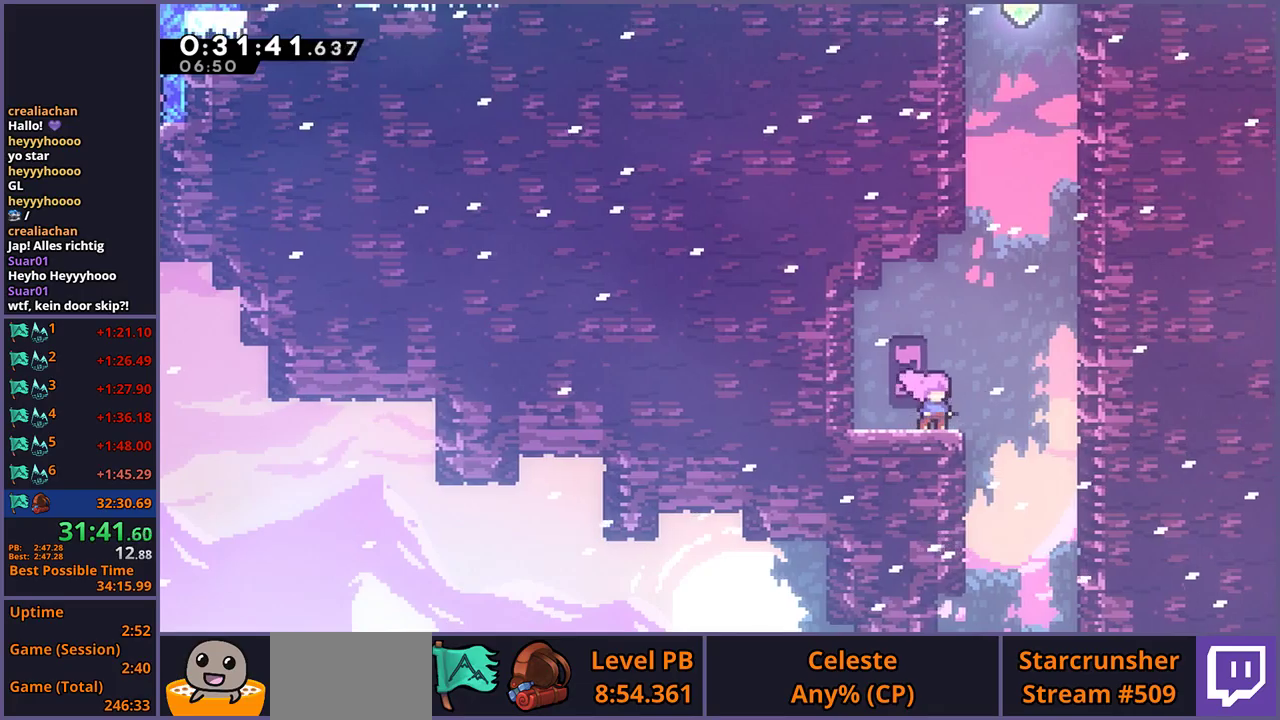
{"buttons": ["R1"], "left_stick": "up", "right_stick": "center", "events": [[83, "left_stick", "up-right"], [150, "CROSS", "down"], [167, "left_stick", "up"], [267, "CROSS", "up"], [300, "R1", "down"]]}
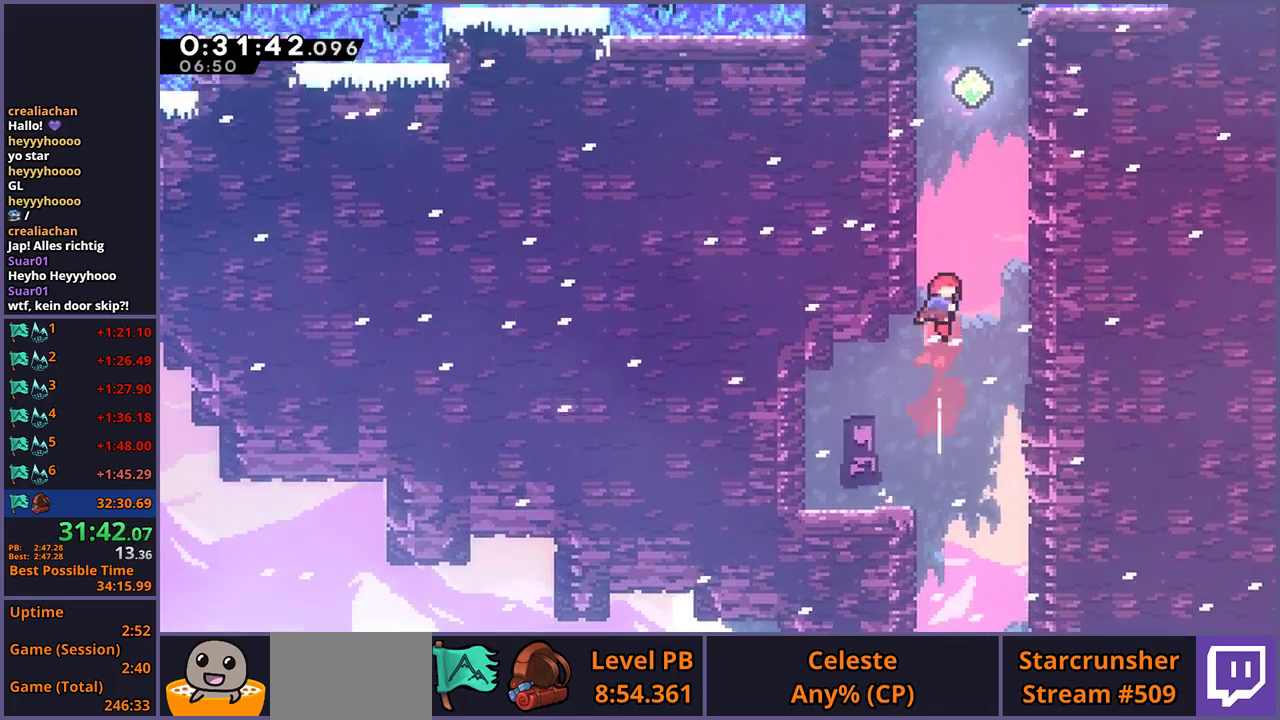
{"buttons": ["R1"], "left_stick": "up", "right_stick": "center", "events": [[83, "R1", "up"], [117, "left_stick", "up-left"], [333, "left_stick", "up"], [400, "R1", "down"]]}
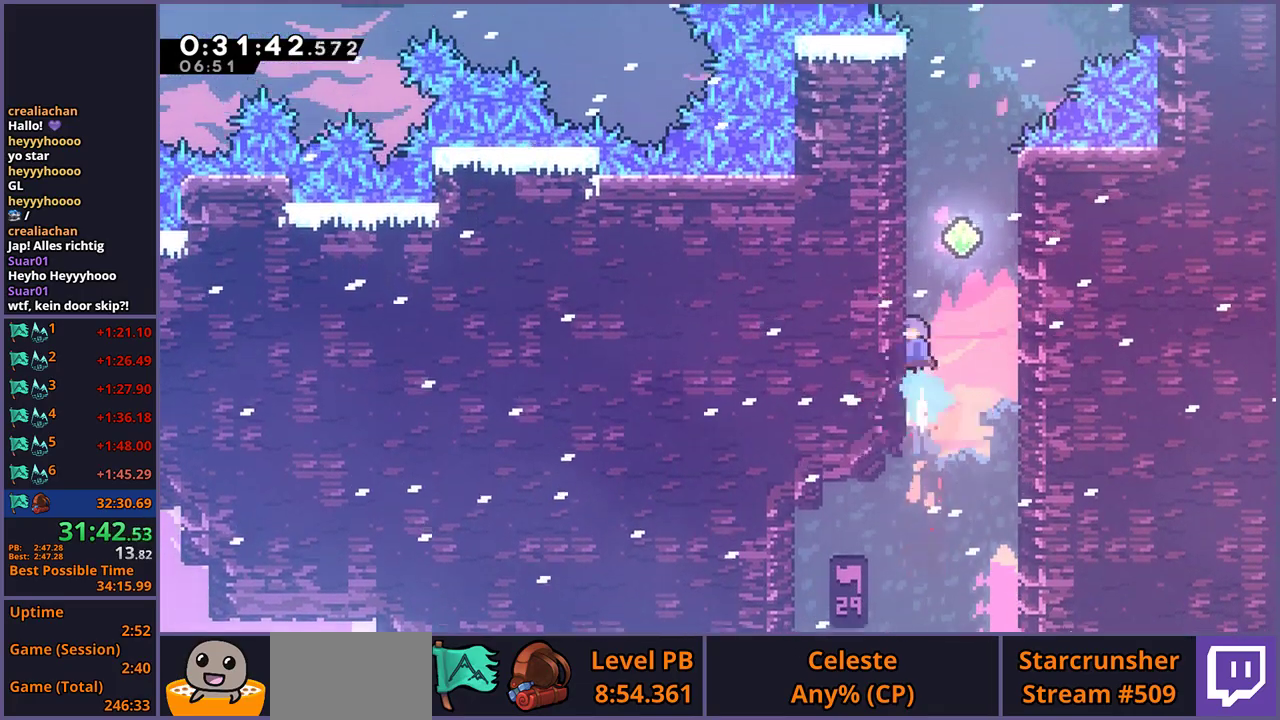
{"buttons": [], "left_stick": "up-left", "right_stick": "center", "events": [[83, "CROSS", "down"], [100, "left_stick", "up-right"], [217, "left_stick", "right"], [233, "CROSS", "up"], [250, "R1", "up"], [317, "CROSS", "down"], [317, "left_stick", "up-left"], [483, "CROSS", "up"]]}
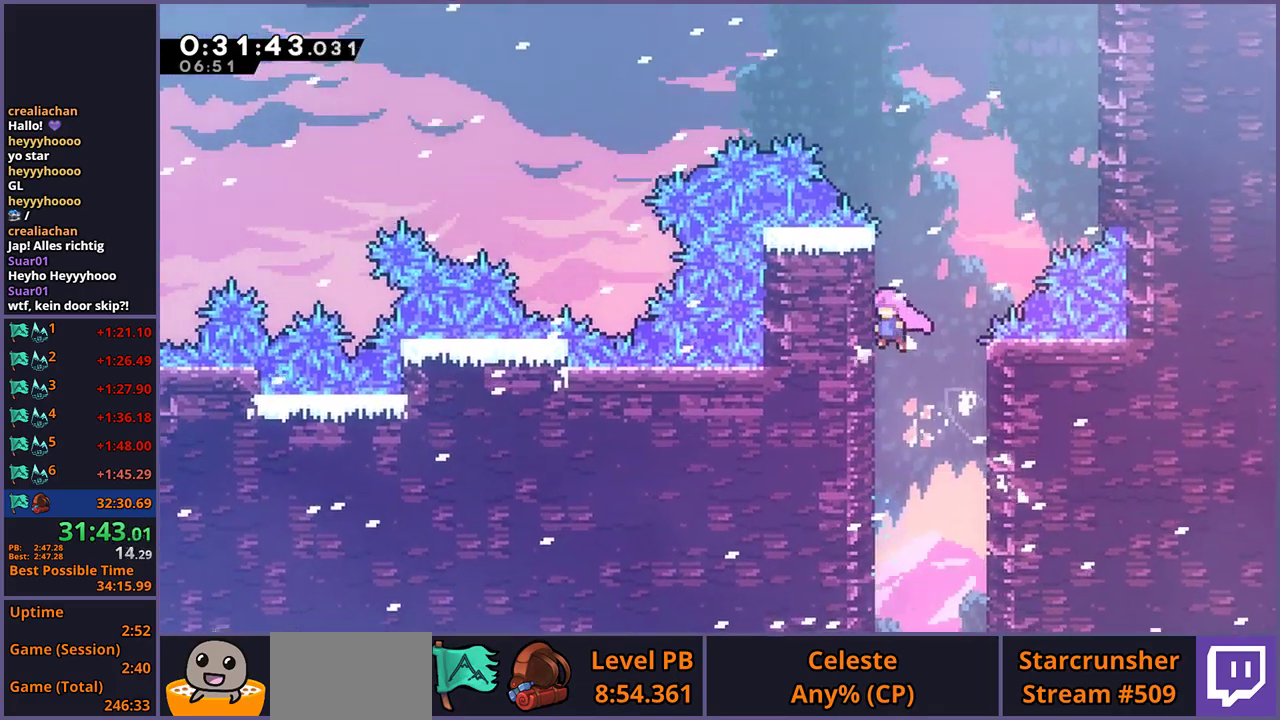
{"buttons": [], "left_stick": "up-right", "right_stick": "center", "events": [[50, "CROSS", "down"], [50, "left_stick", "up-right"], [233, "CROSS", "up"], [233, "R1", "down"], [367, "R1", "up"]]}
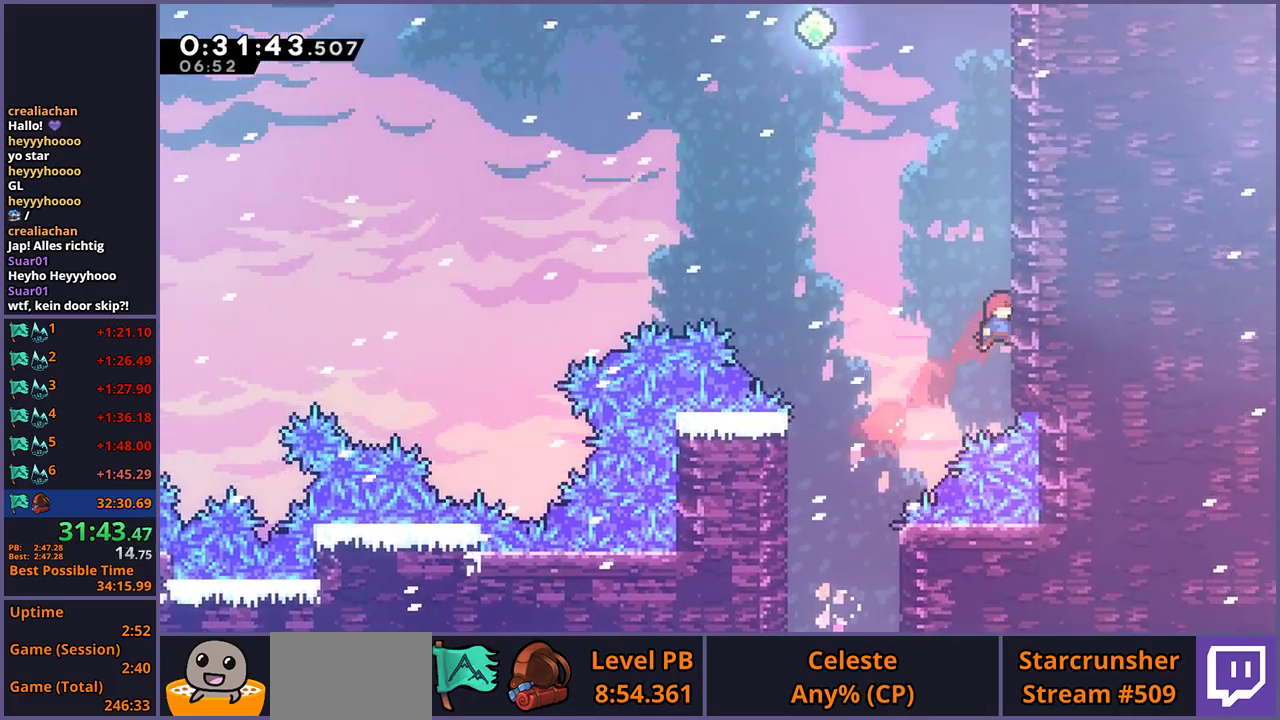
{"buttons": ["CROSS"], "left_stick": "up-left", "right_stick": "center", "events": [[33, "left_stick", "up"], [83, "R1", "down"], [283, "left_stick", "up-left"], [300, "CROSS", "down"], [500, "R1", "up"]]}
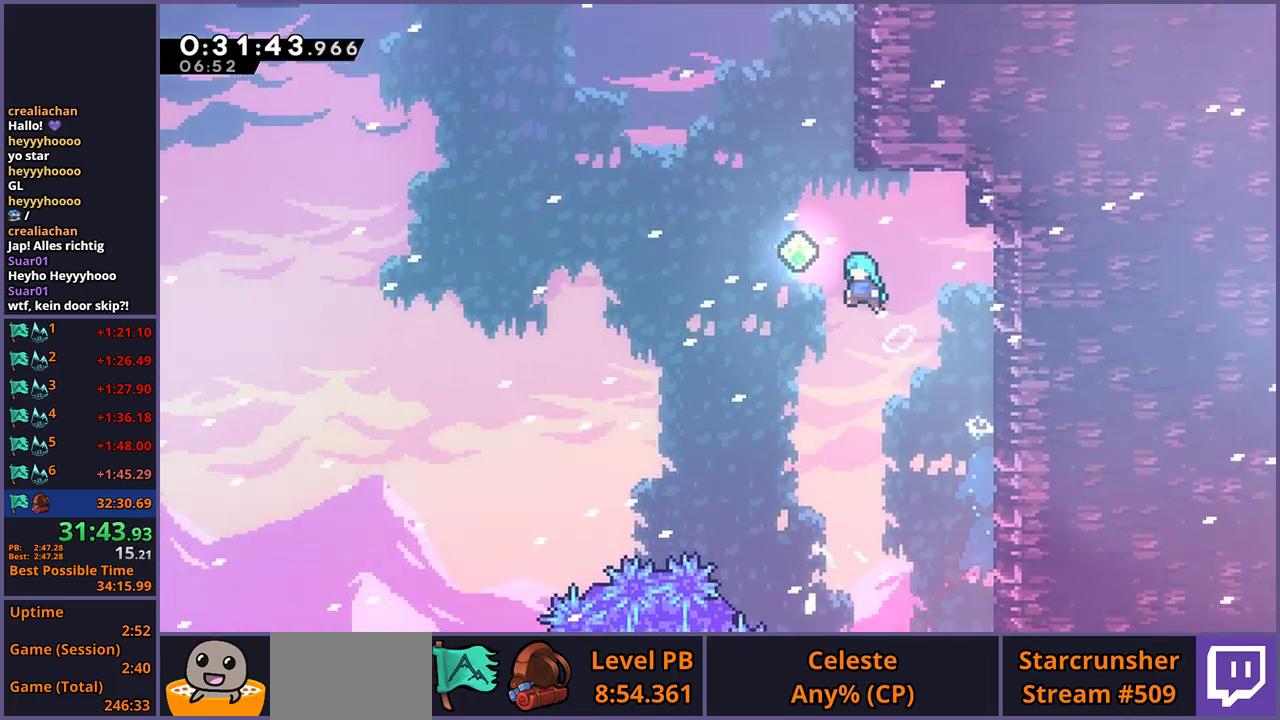
{"buttons": ["R1"], "left_stick": "up-right", "right_stick": "center", "events": [[83, "CROSS", "up"], [117, "left_stick", "up"], [167, "R1", "down"], [283, "R1", "up"], [283, "left_stick", "up-right"], [500, "R1", "down"]]}
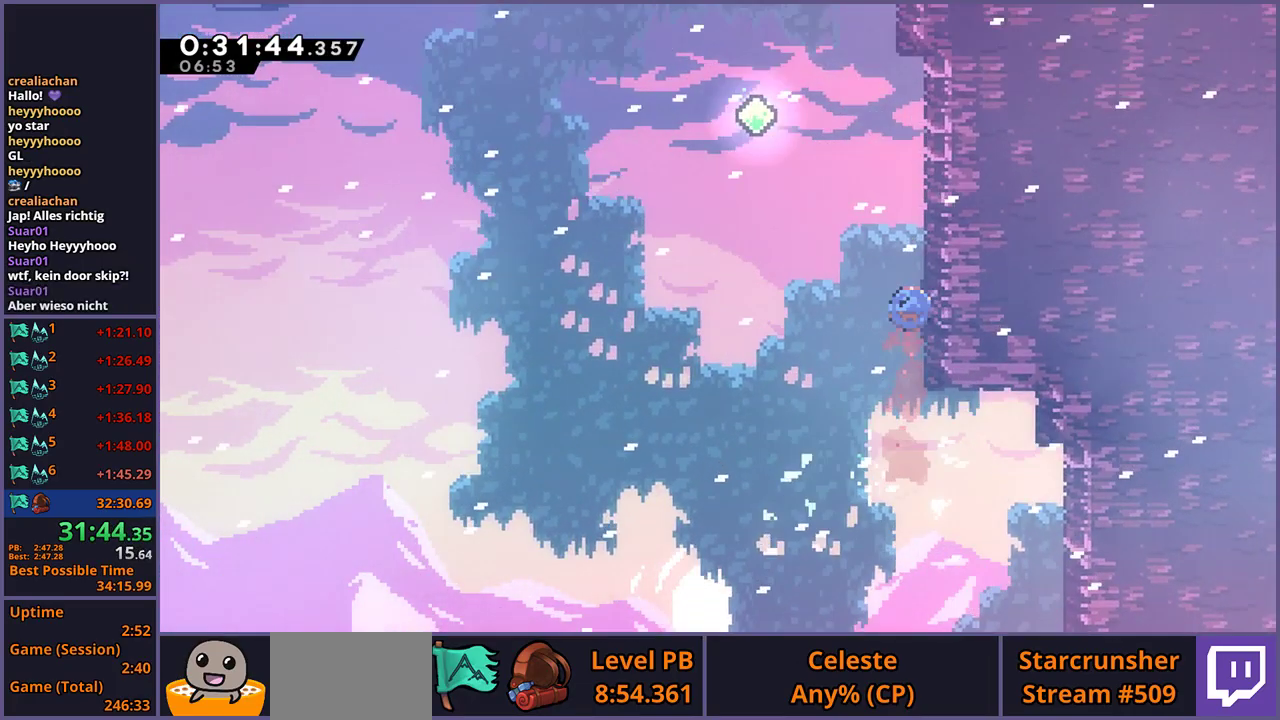
{"buttons": ["CROSS"], "left_stick": "up-left", "right_stick": "center", "events": [[50, "left_stick", "up"], [150, "CROSS", "down"], [150, "left_stick", "up-left"], [450, "R1", "up"]]}
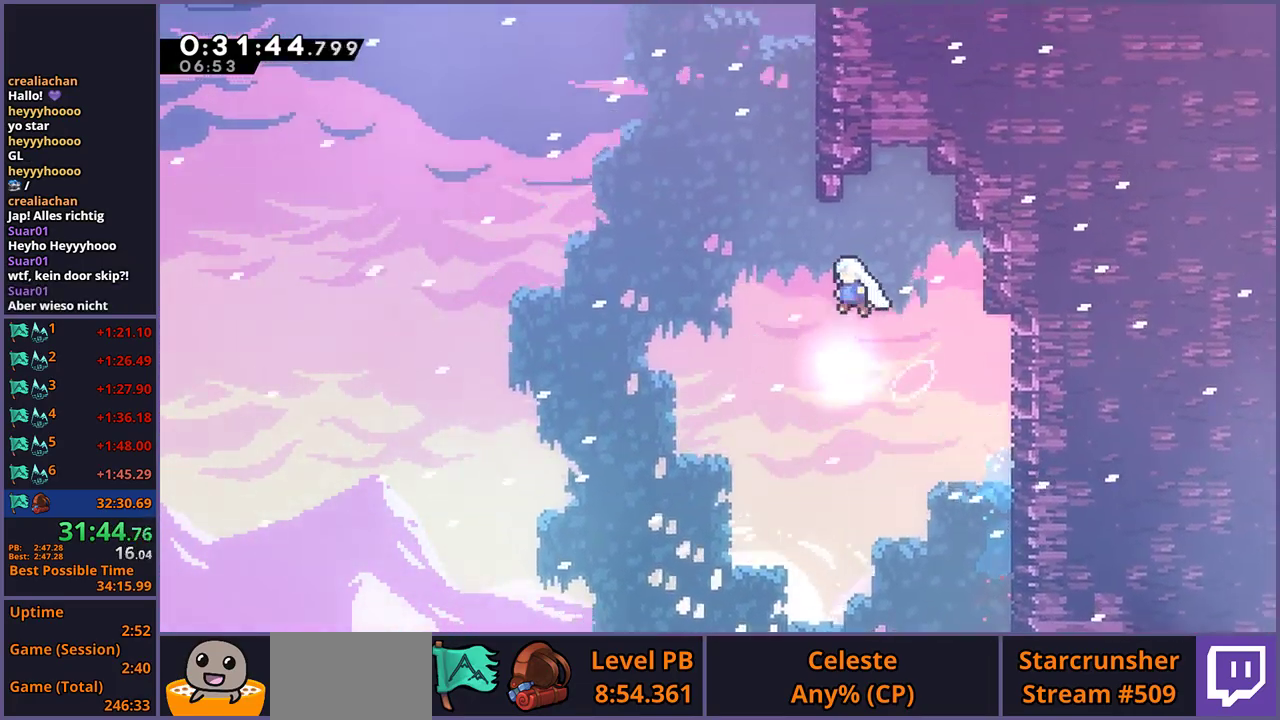
{"buttons": [], "left_stick": "up-right", "right_stick": "center", "events": [[183, "left_stick", "up"], [200, "CROSS", "up"], [233, "R1", "down"], [350, "left_stick", "up-right"], [383, "R1", "up"]]}
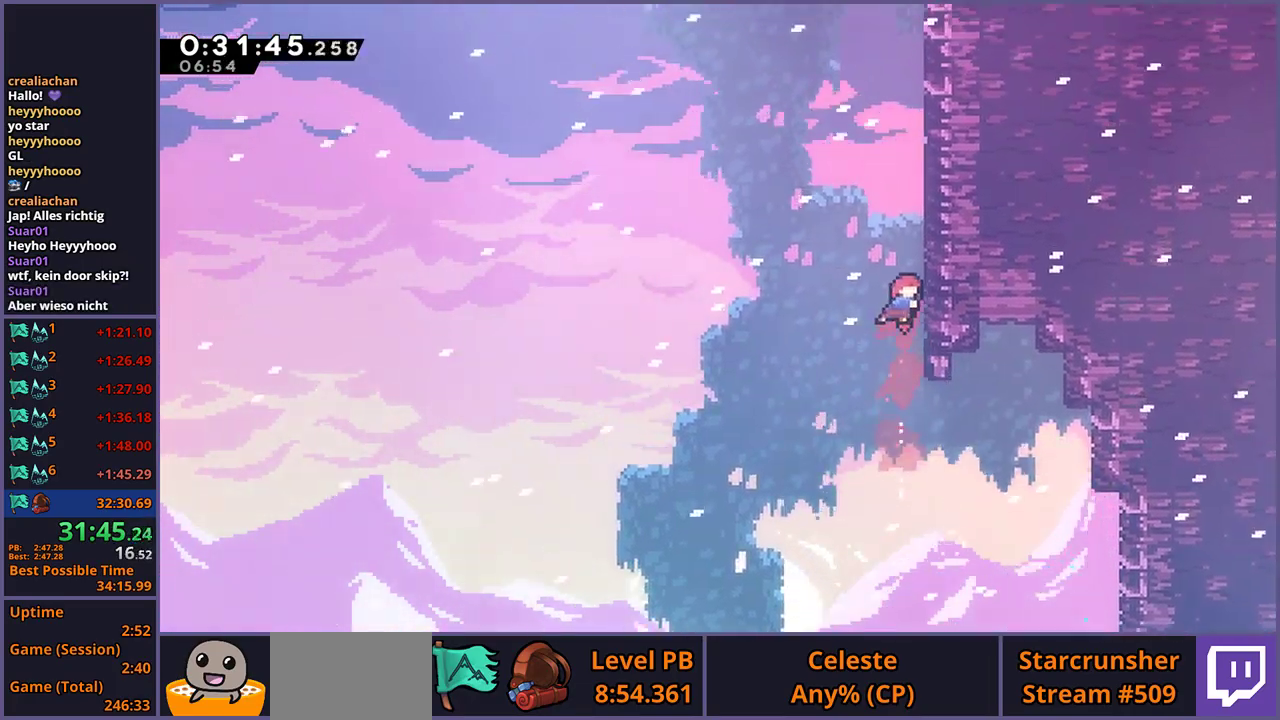
{"buttons": ["L1", "R1"], "left_stick": "up", "right_stick": "center", "events": [[17, "L1", "down"], [33, "CROSS", "down"], [317, "left_stick", "up"], [333, "CROSS", "up"], [367, "R1", "down"]]}
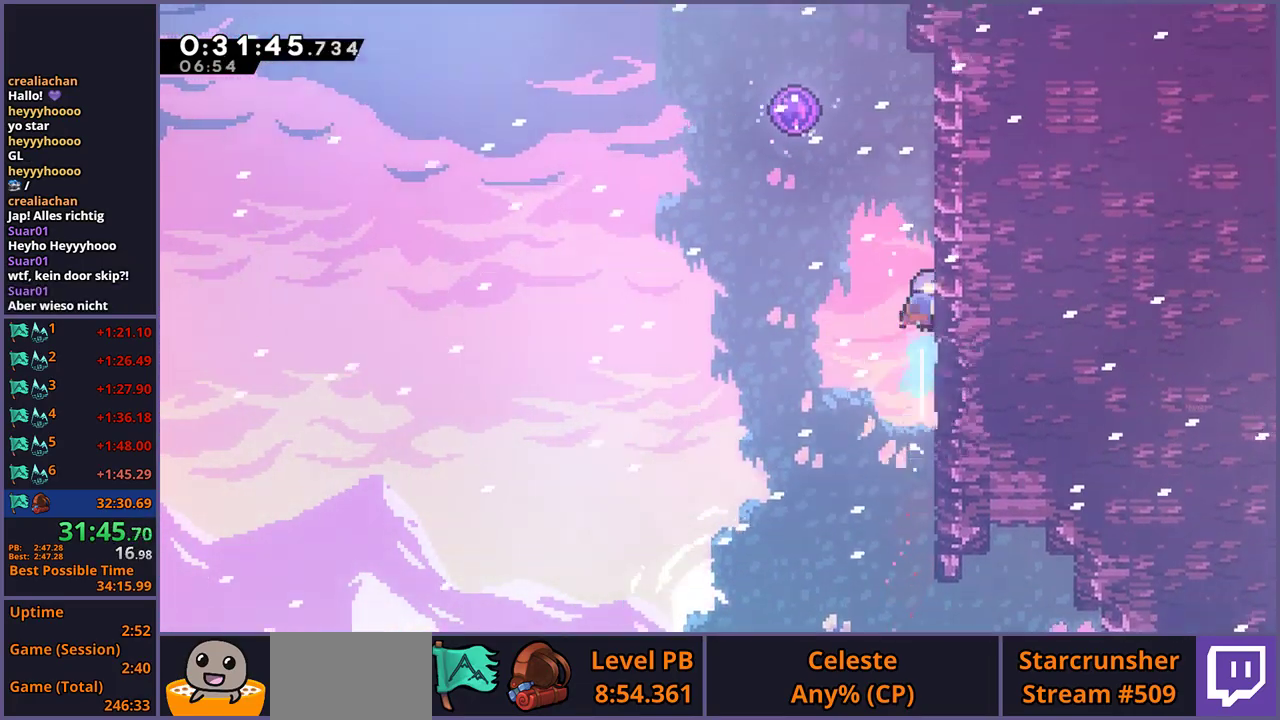
{"buttons": [], "left_stick": "center", "right_stick": "center", "events": [[67, "CROSS", "down"], [150, "left_stick", "up-left"], [233, "R1", "up"], [367, "CROSS", "up"], [417, "L1", "up"], [467, "left_stick", "center"]]}
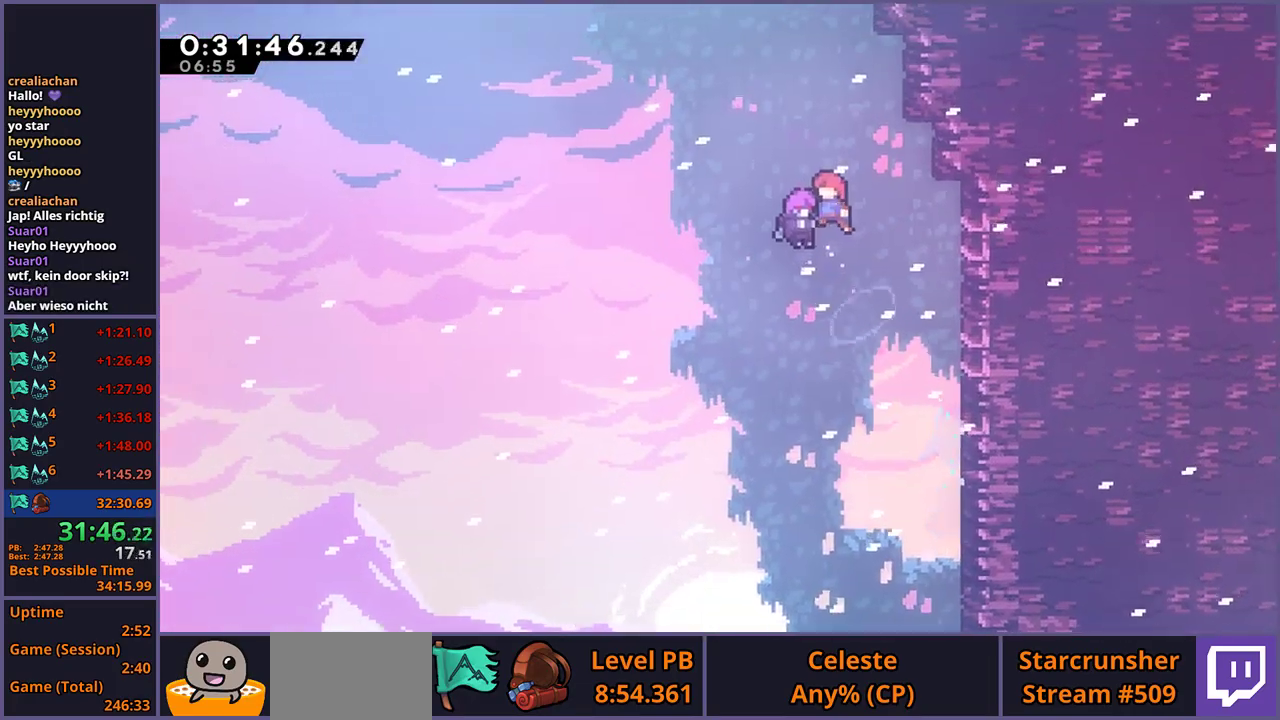
{"buttons": [], "left_stick": "center", "right_stick": "center", "events": []}
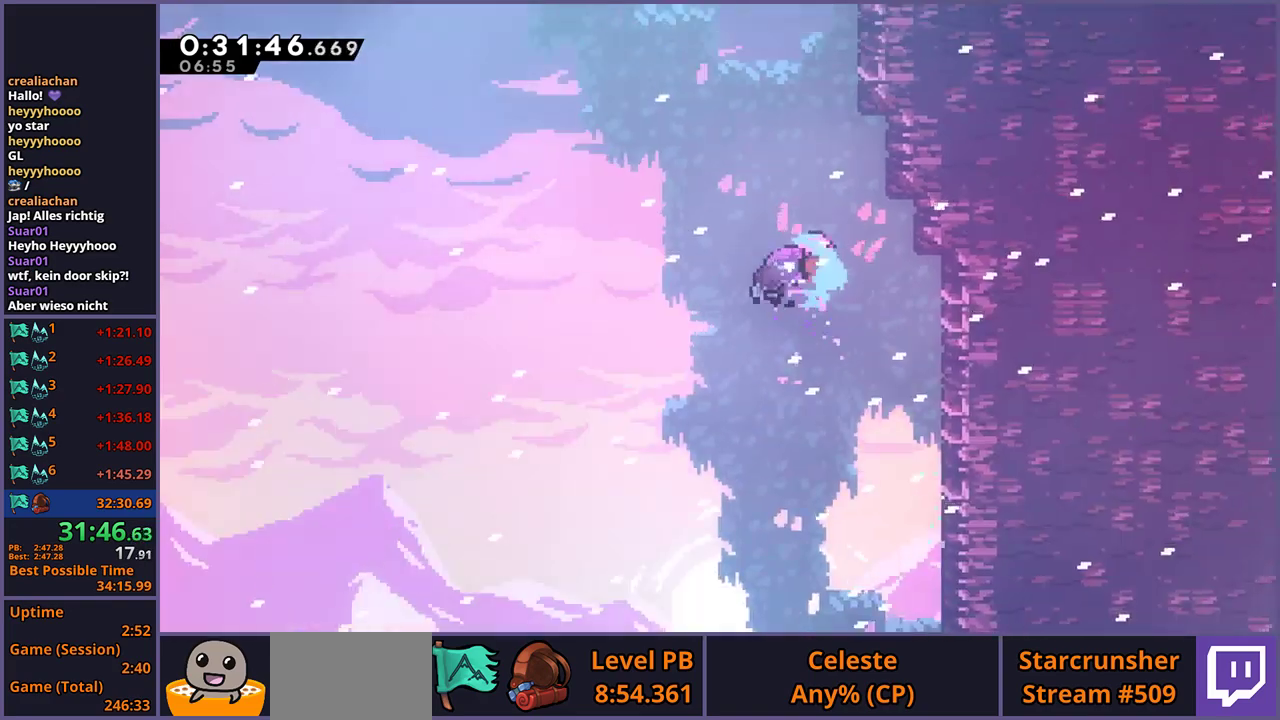
{"buttons": [], "left_stick": "center", "right_stick": "center", "events": []}
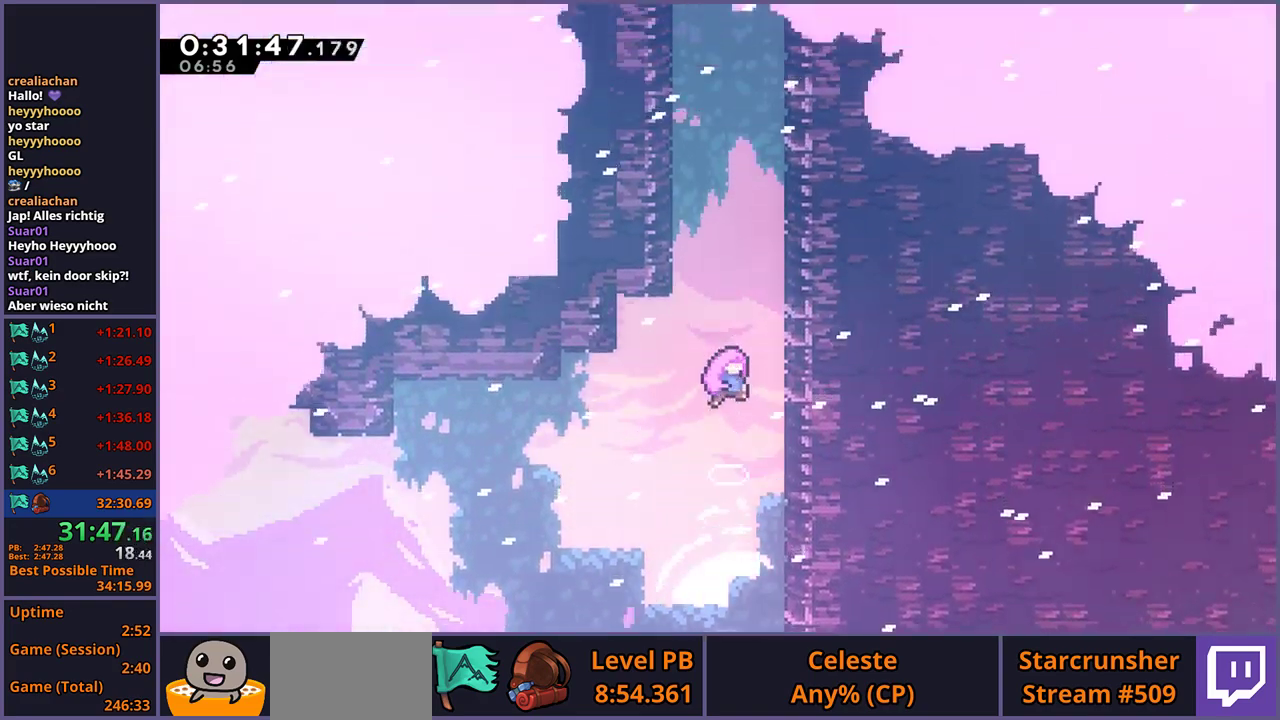
{"buttons": [], "left_stick": "center", "right_stick": "center", "events": []}
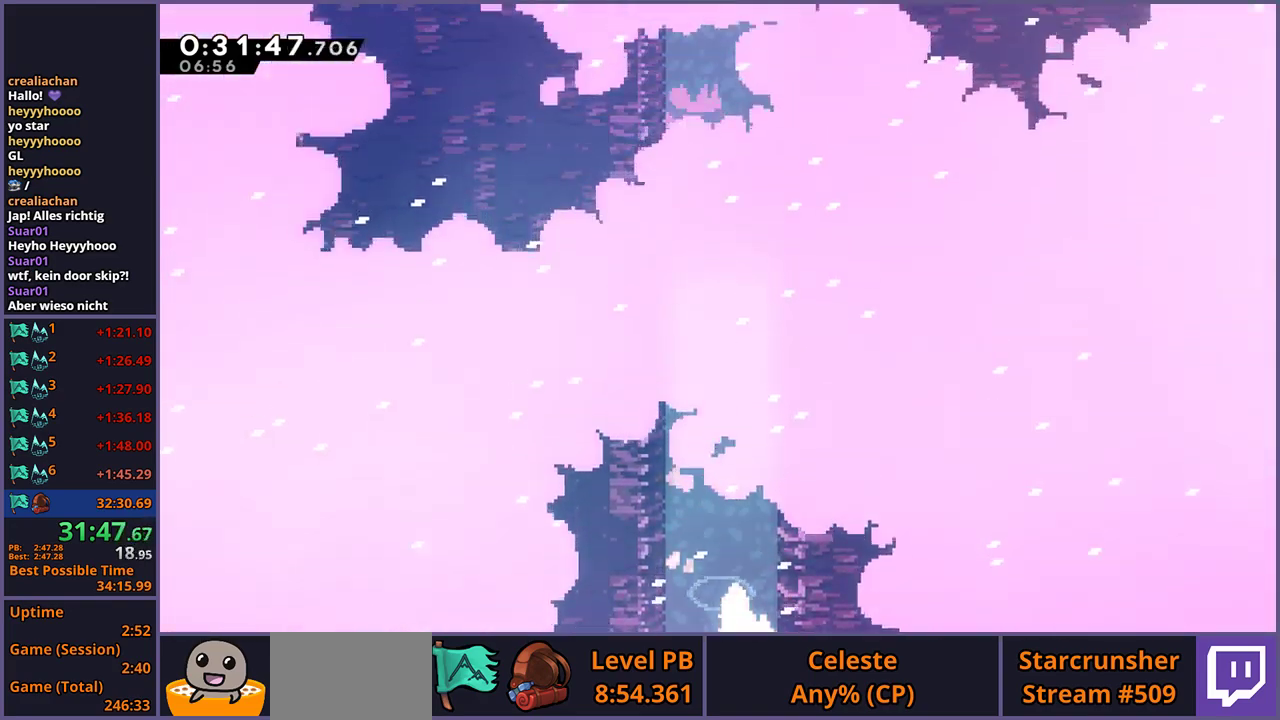
{"buttons": [], "left_stick": "center", "right_stick": "center", "events": []}
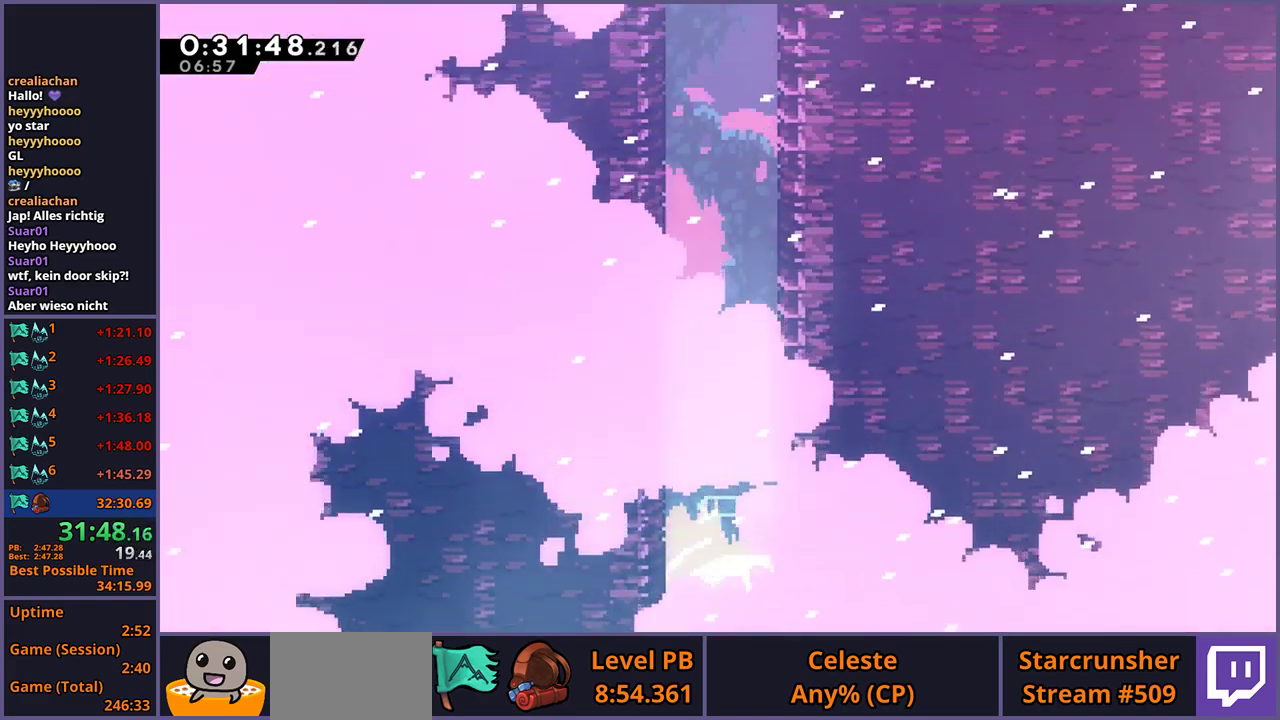
{"buttons": [], "left_stick": "center", "right_stick": "center", "events": []}
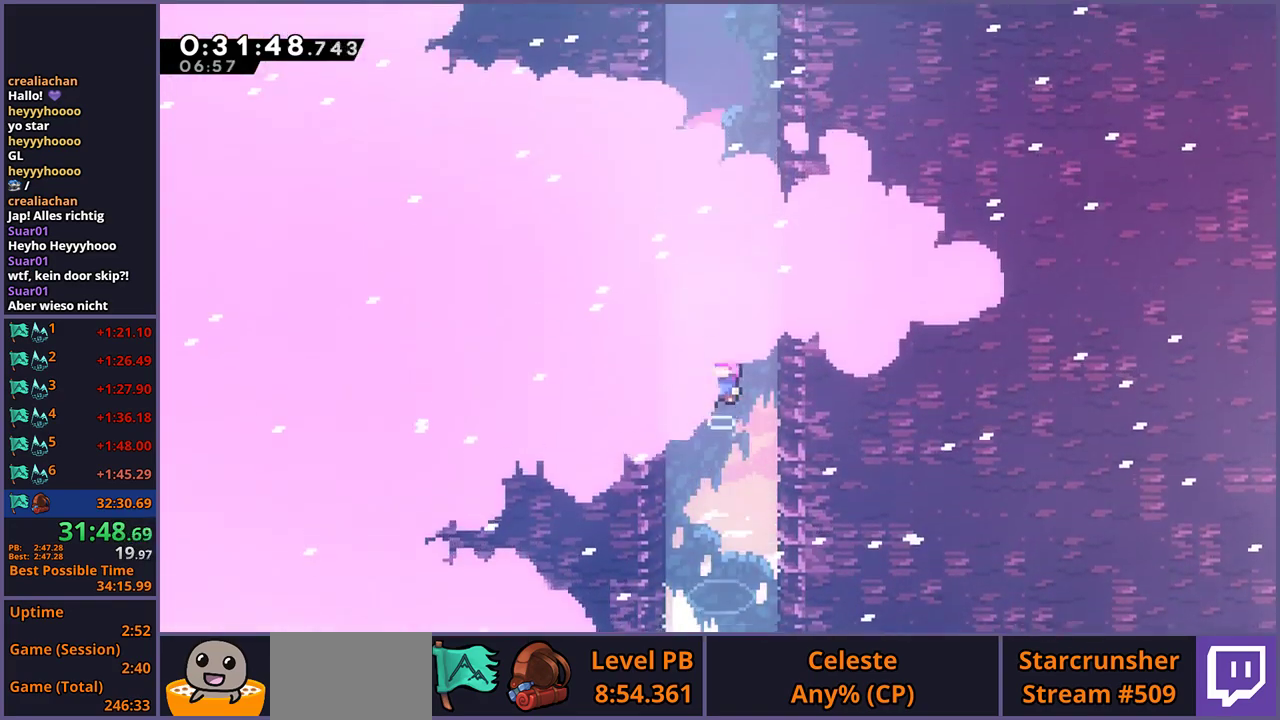
{"buttons": [], "left_stick": "center", "right_stick": "center", "events": []}
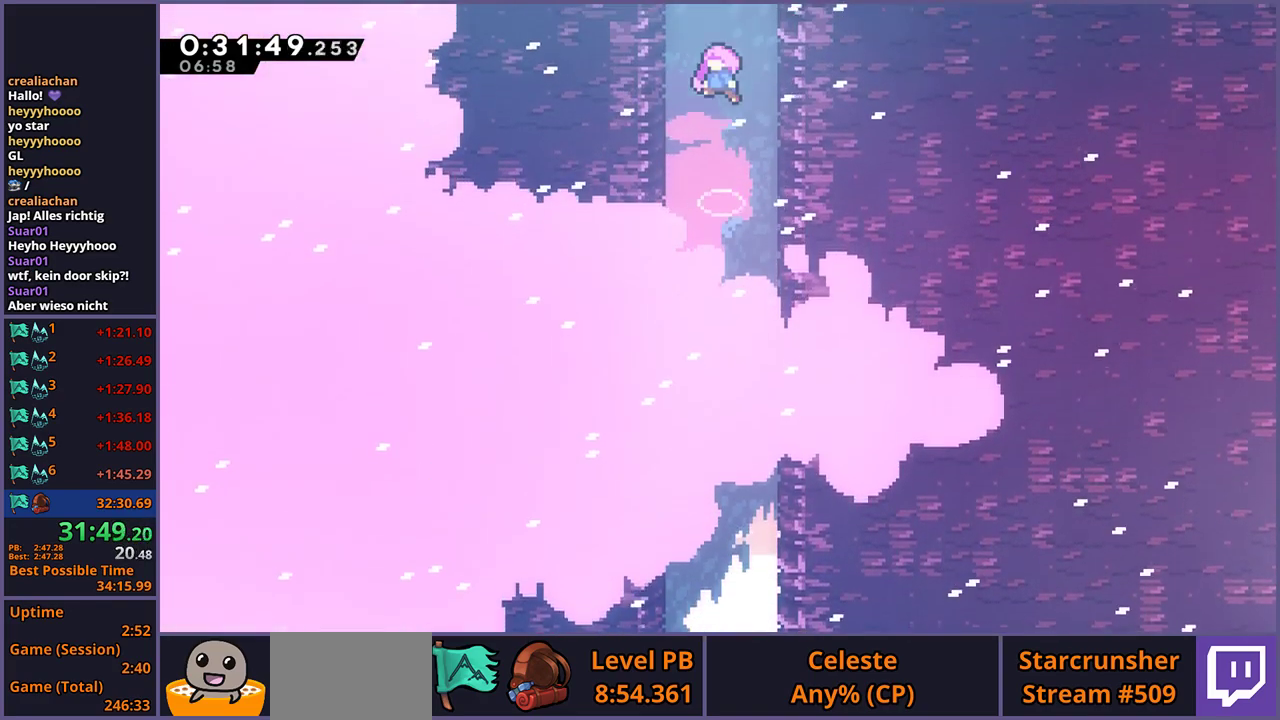
{"buttons": [], "left_stick": "center", "right_stick": "center", "events": []}
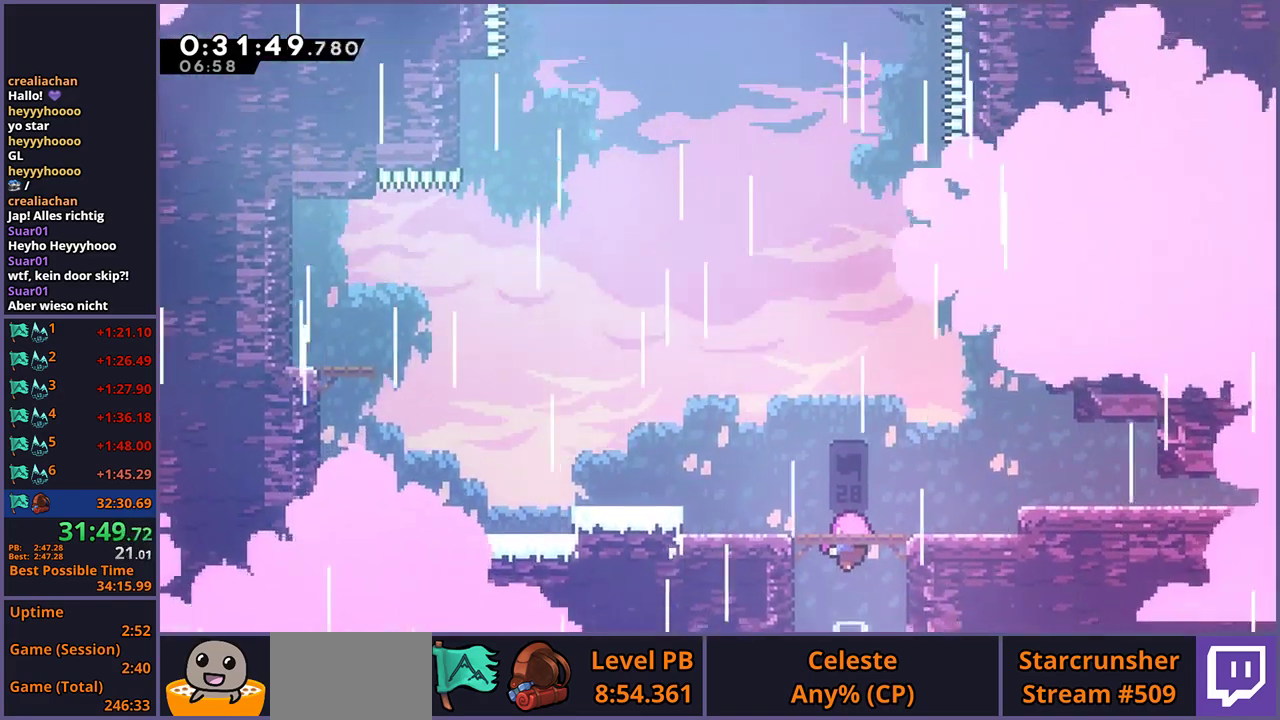
{"buttons": [], "left_stick": "right", "right_stick": "center", "events": [[433, "left_stick", "right"]]}
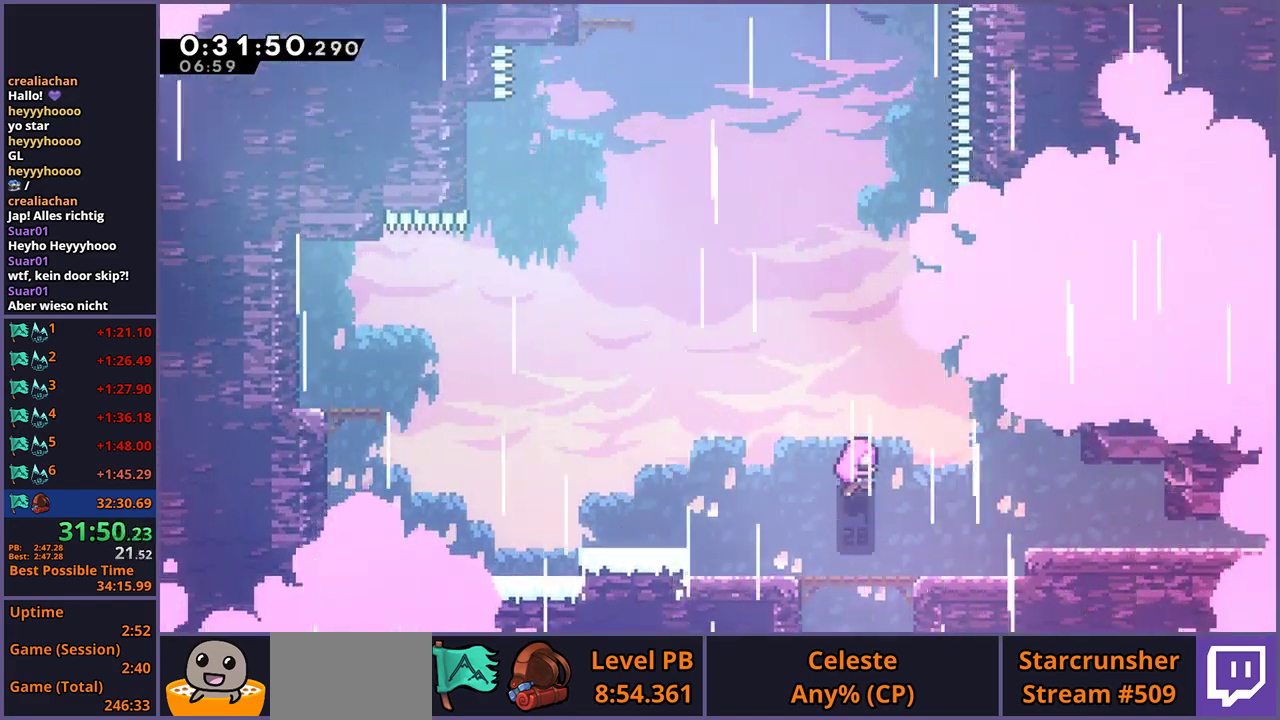
{"buttons": [], "left_stick": "right", "right_stick": "center", "events": []}
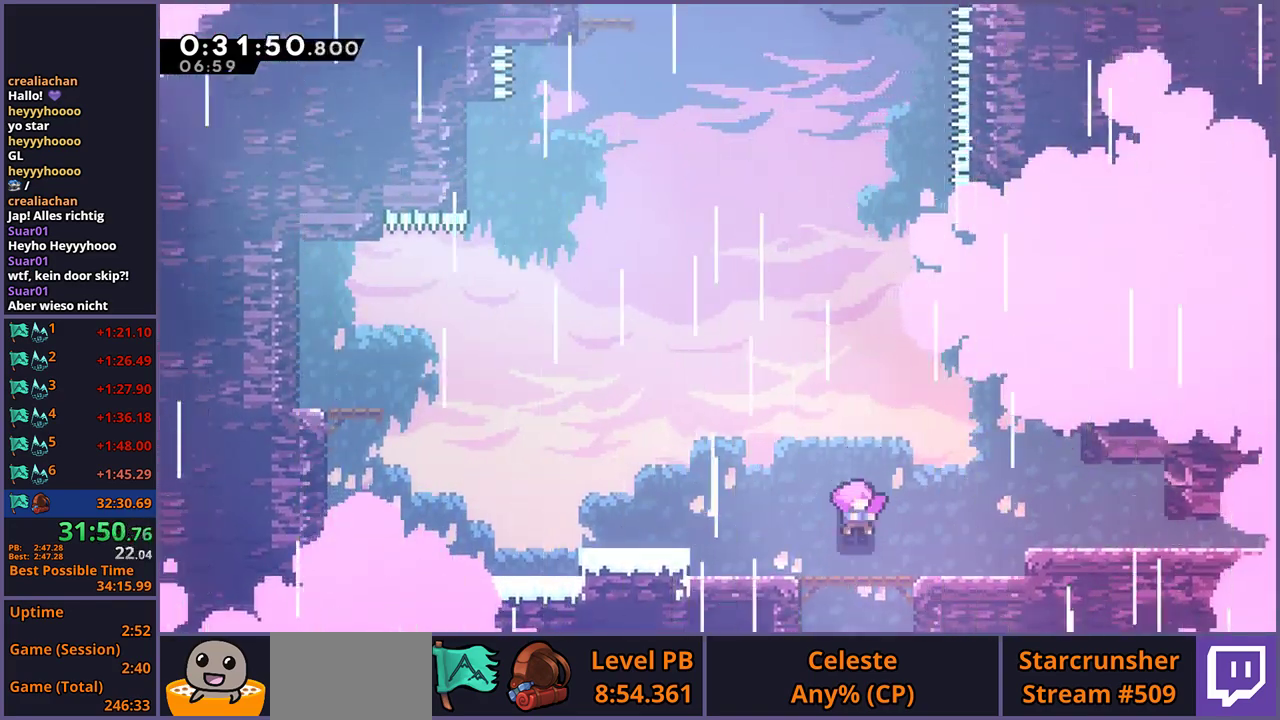
{"buttons": [], "left_stick": "right", "right_stick": "center", "events": []}